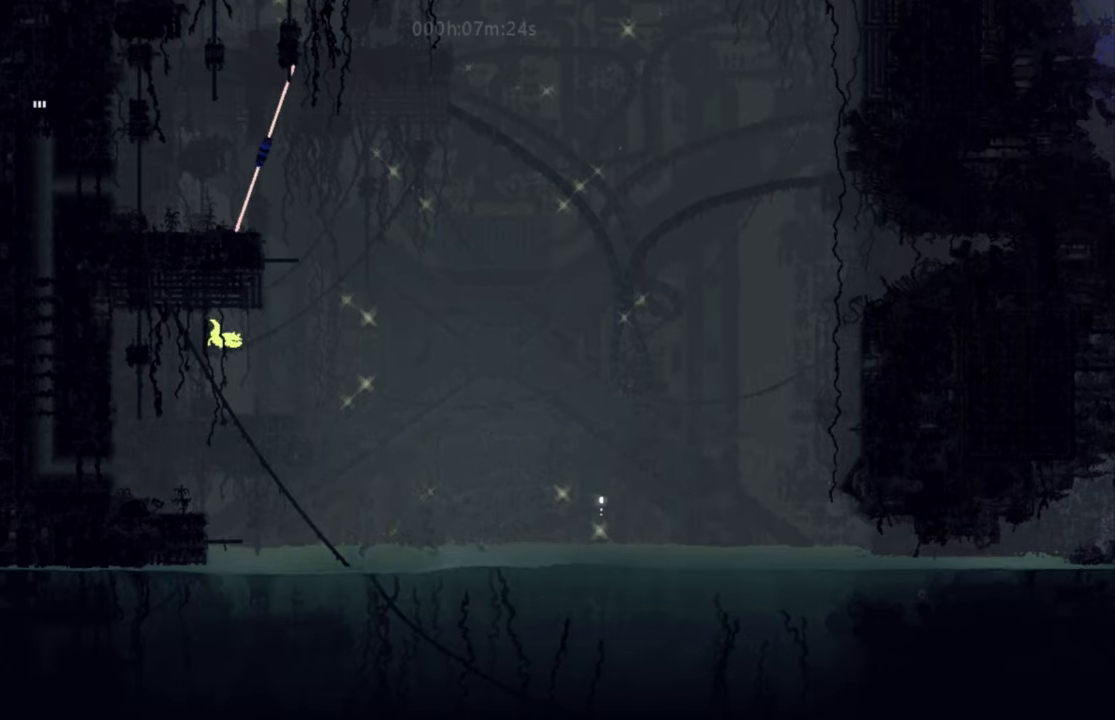
Gameplay with keyboard; each line is a JSON object with the keys held at the frame after it. "events" lists presses ("down") and releases ("up") of "down", "g", "j", "left", "right", "t" and "up" between this image and that frame as [ms after this image, input, new state], when the widget could be followed in between. No other keys are recorded. Mouse input is not recorded.
{"keys": ["right"], "events": []}
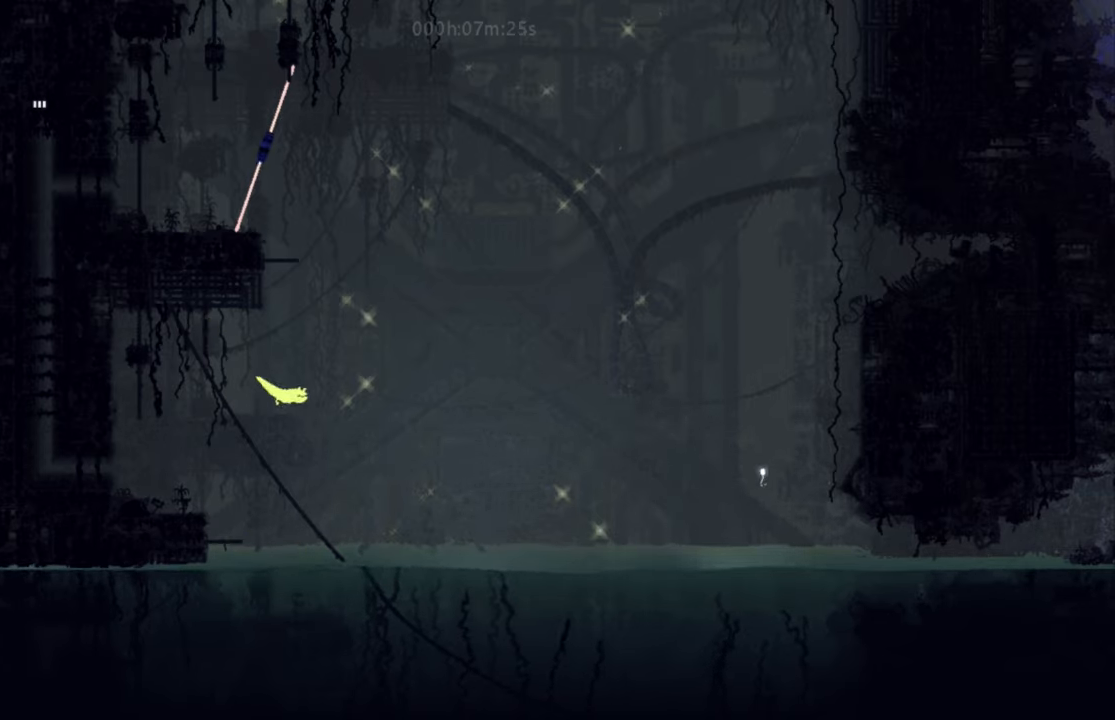
{"keys": ["right"], "events": []}
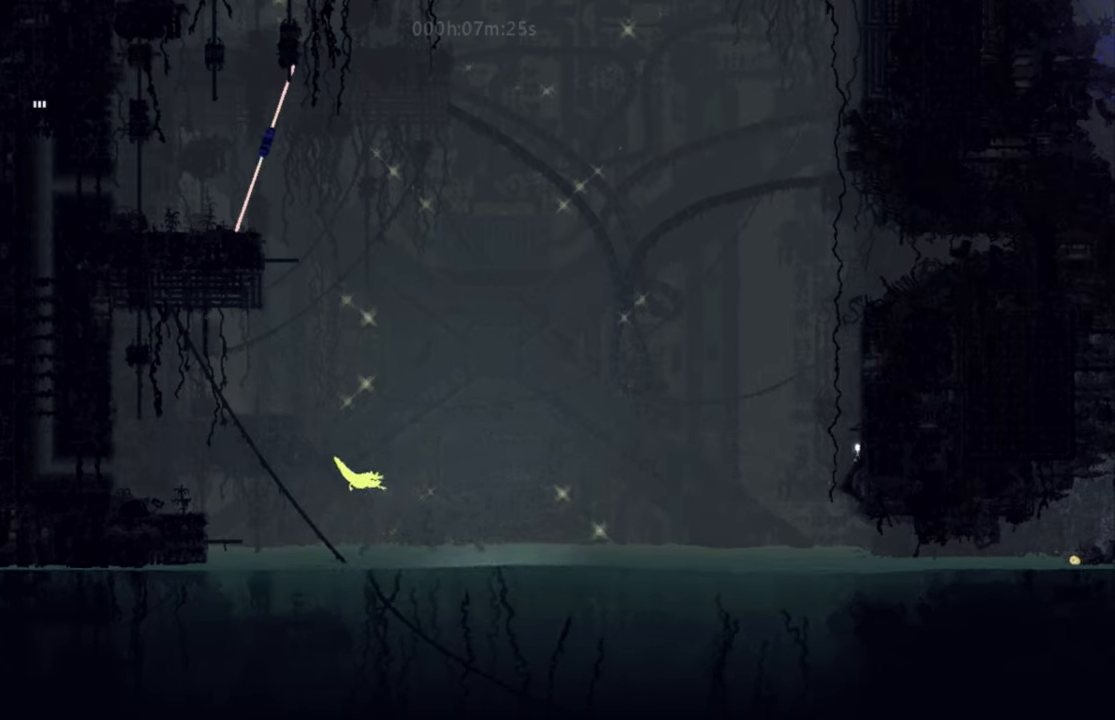
{"keys": ["right"], "events": []}
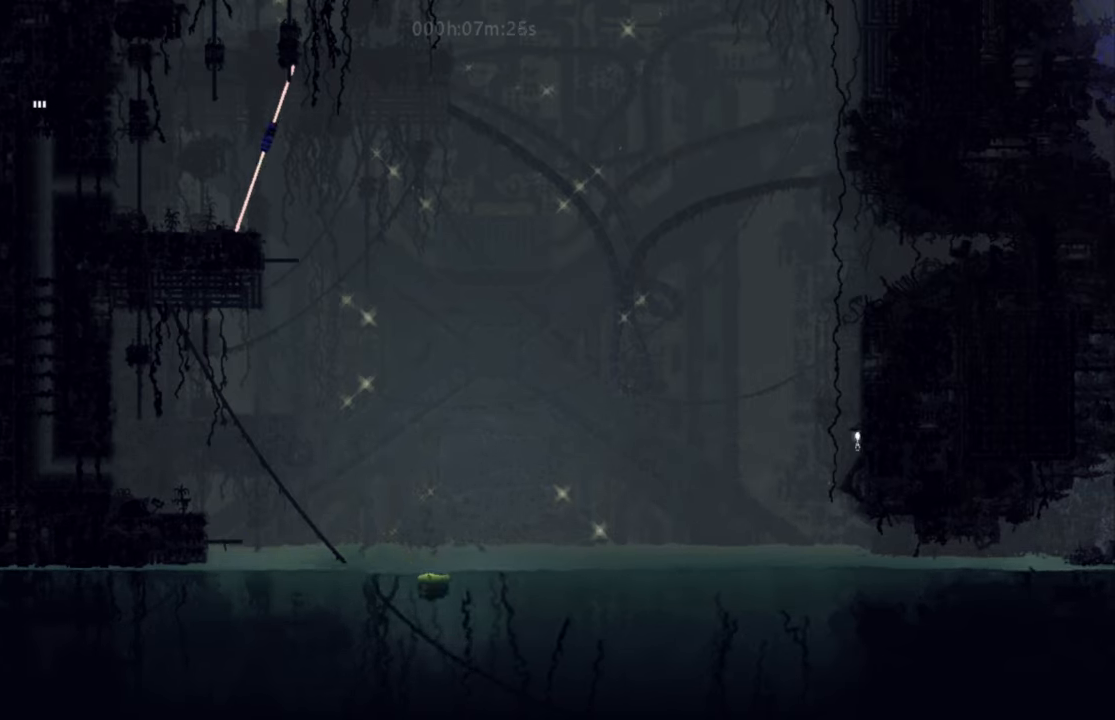
{"keys": ["right", "up"], "events": [[367, "up", "down"]]}
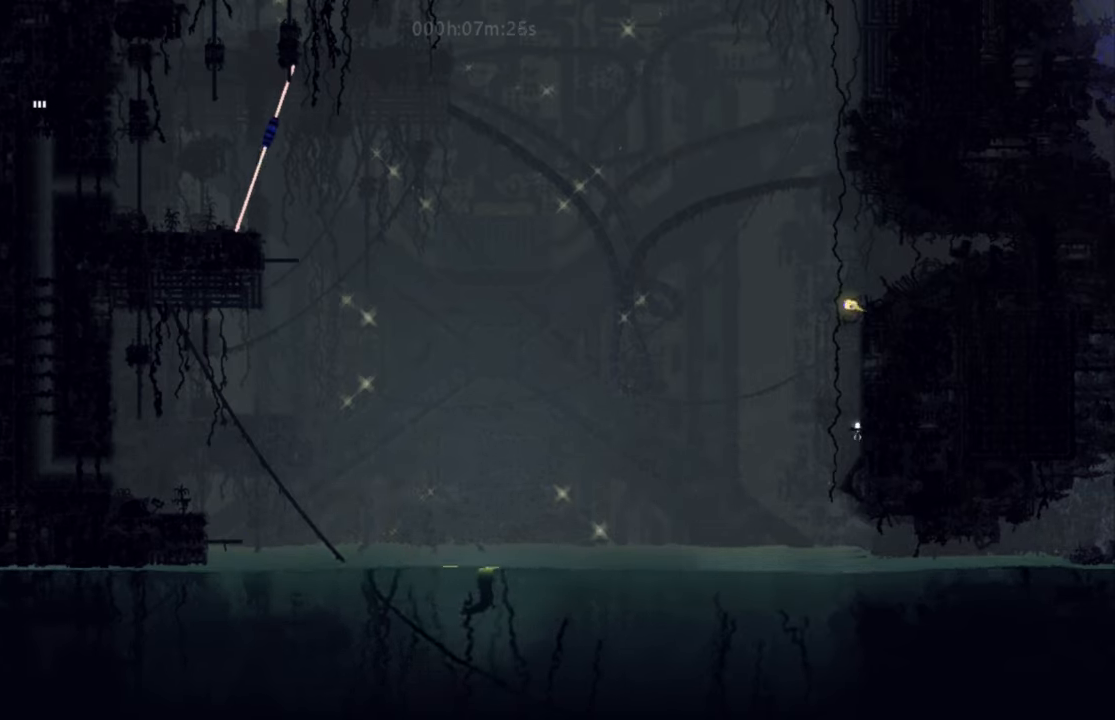
{"keys": ["right"], "events": [[34, "up", "up"]]}
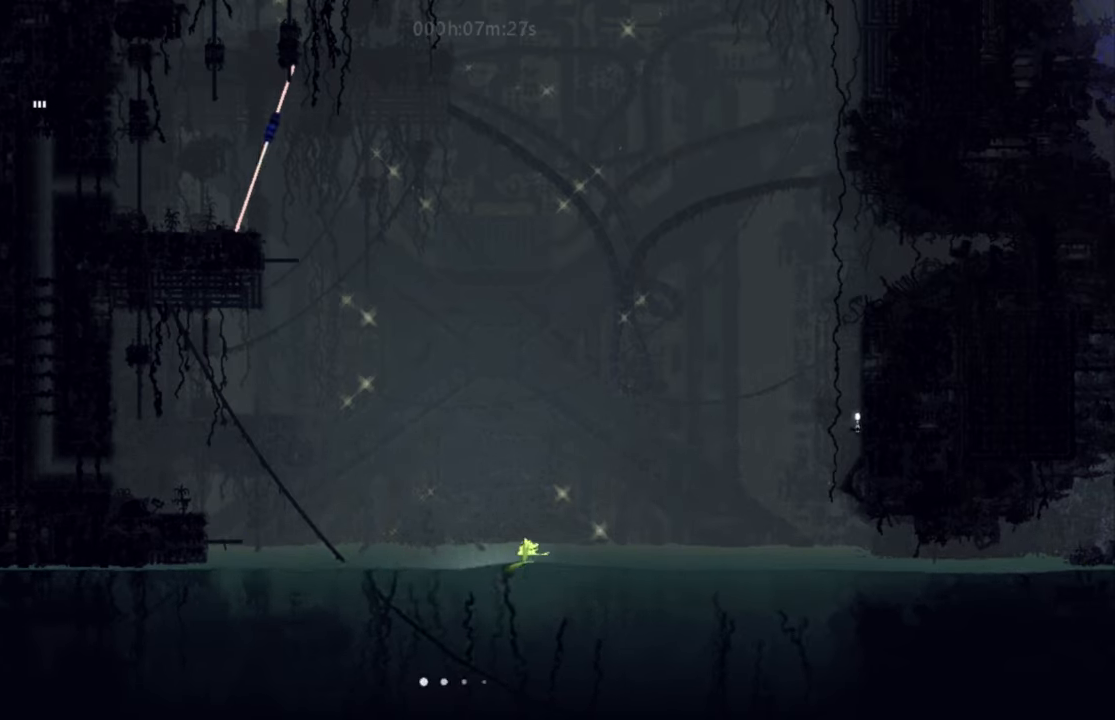
{"keys": ["right"], "events": []}
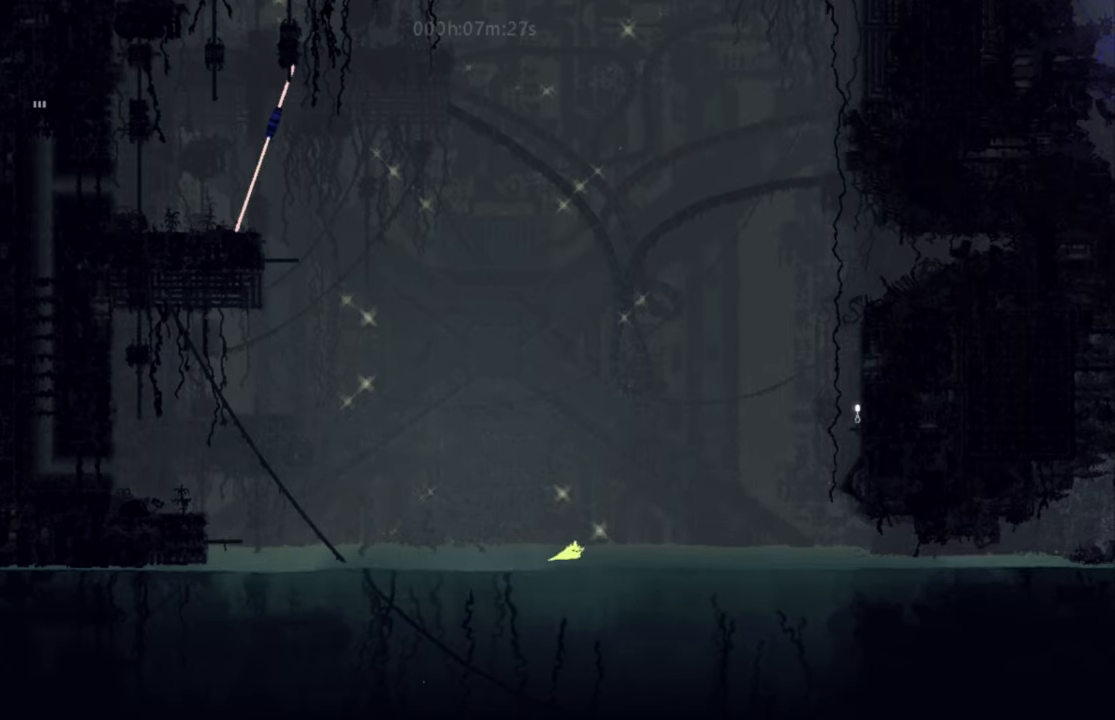
{"keys": ["right"], "events": []}
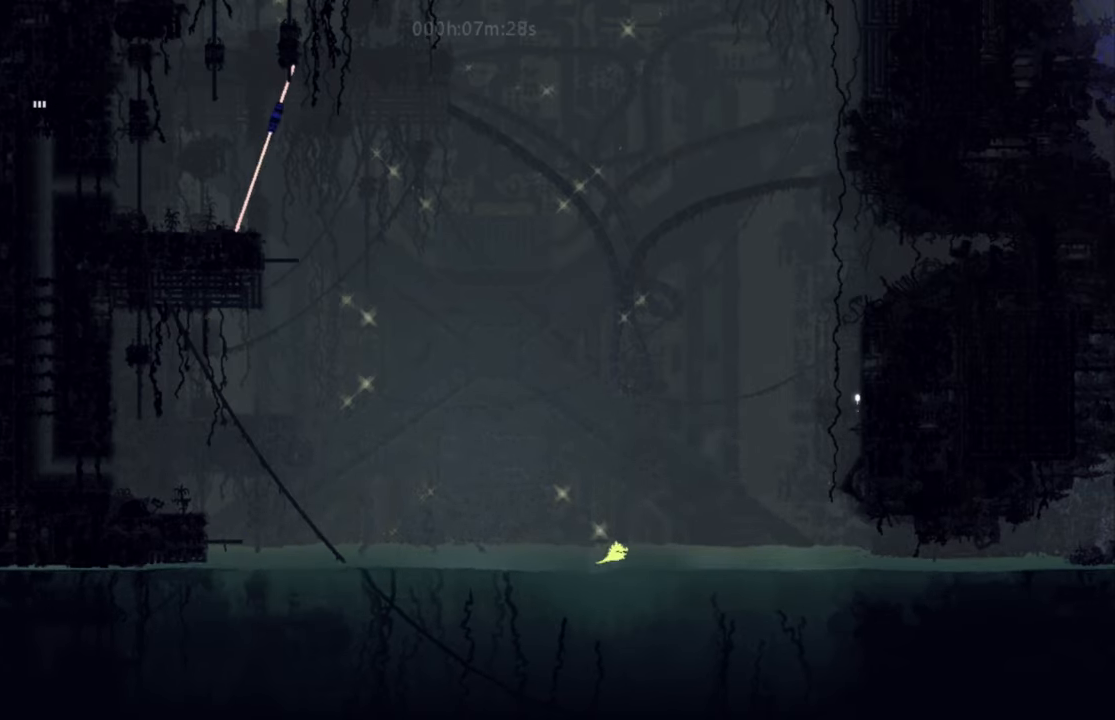
{"keys": ["right"], "events": []}
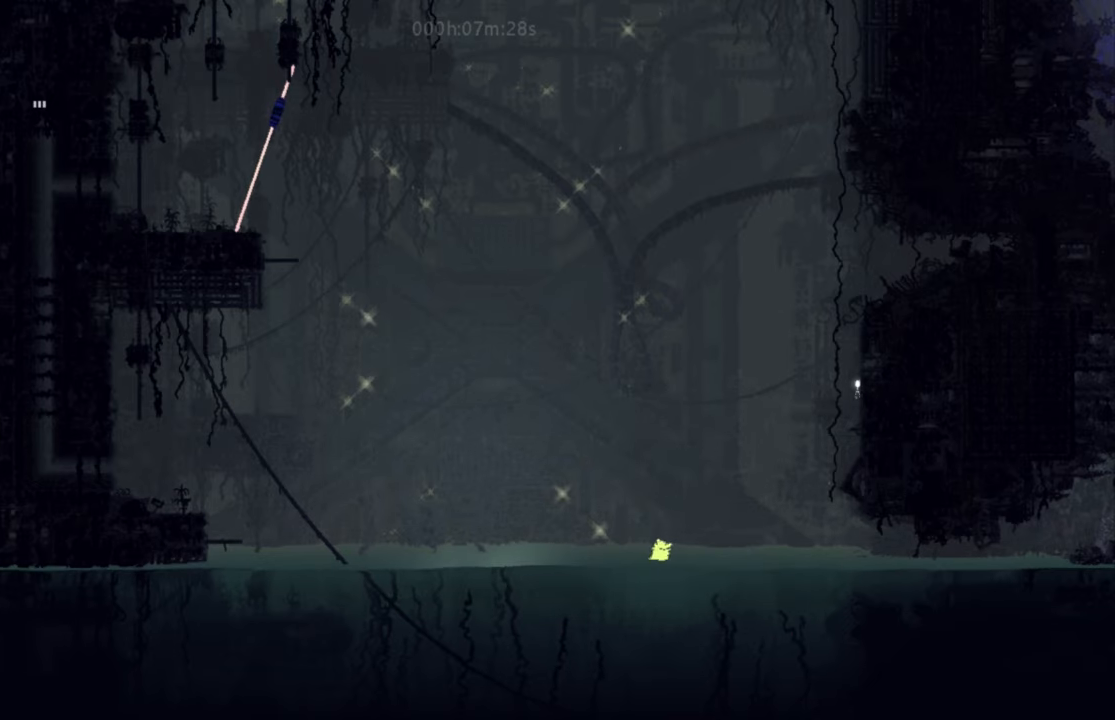
{"keys": ["right"], "events": []}
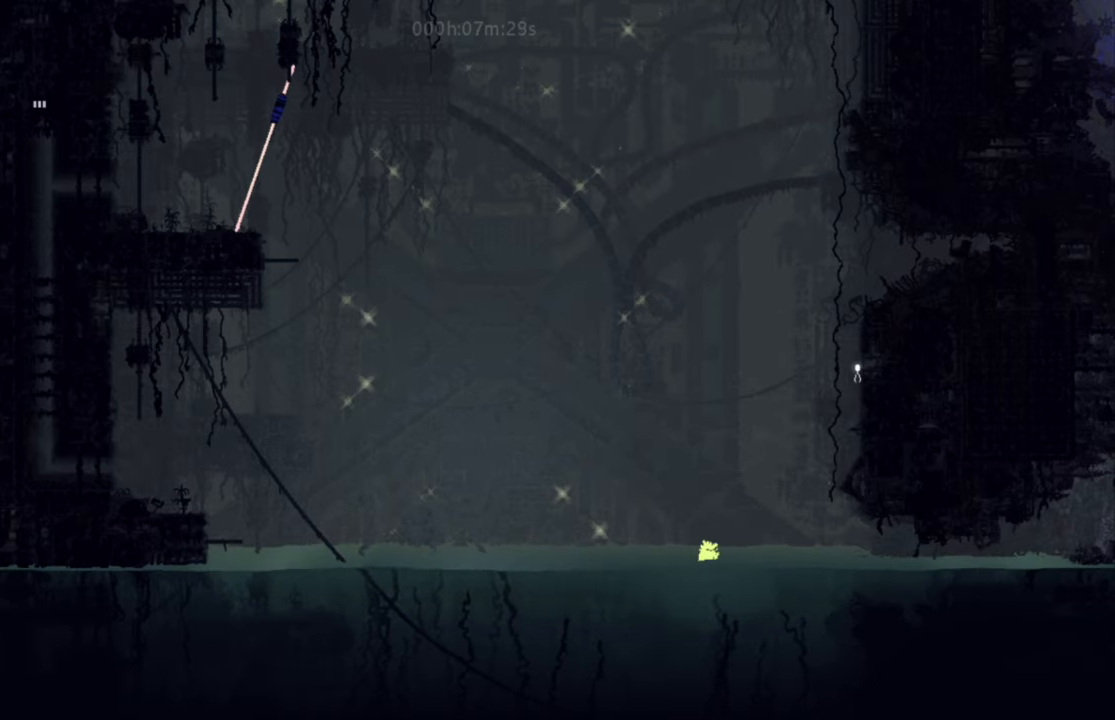
{"keys": ["right"], "events": []}
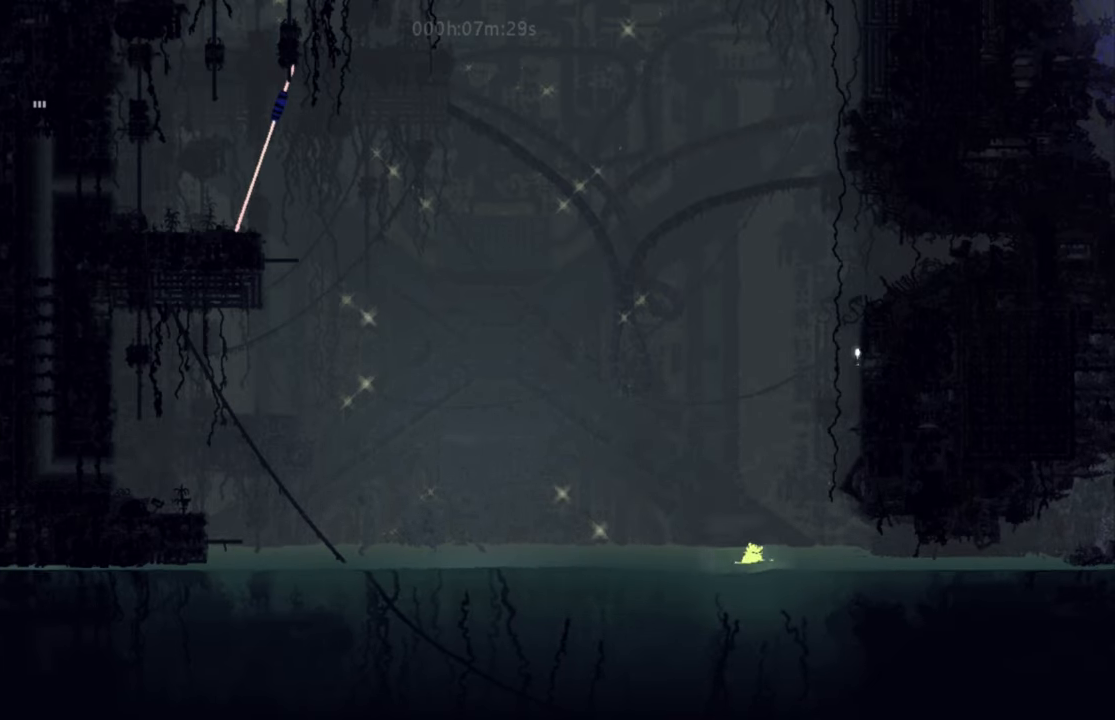
{"keys": ["right"], "events": []}
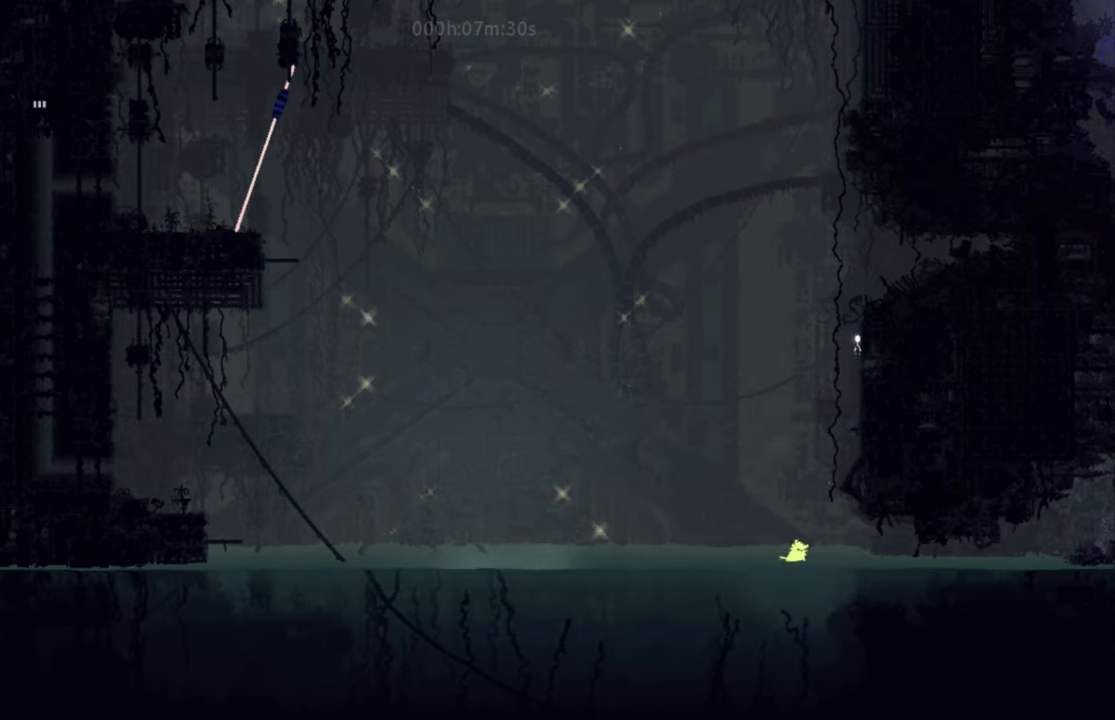
{"keys": ["right"], "events": []}
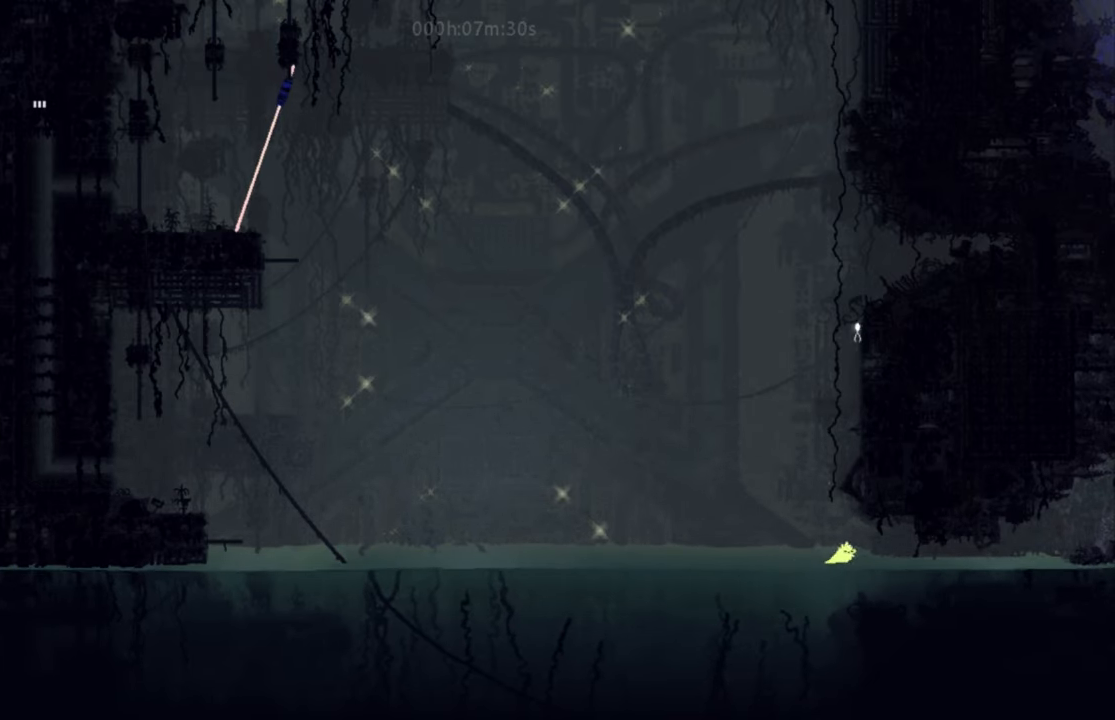
{"keys": ["right"], "events": []}
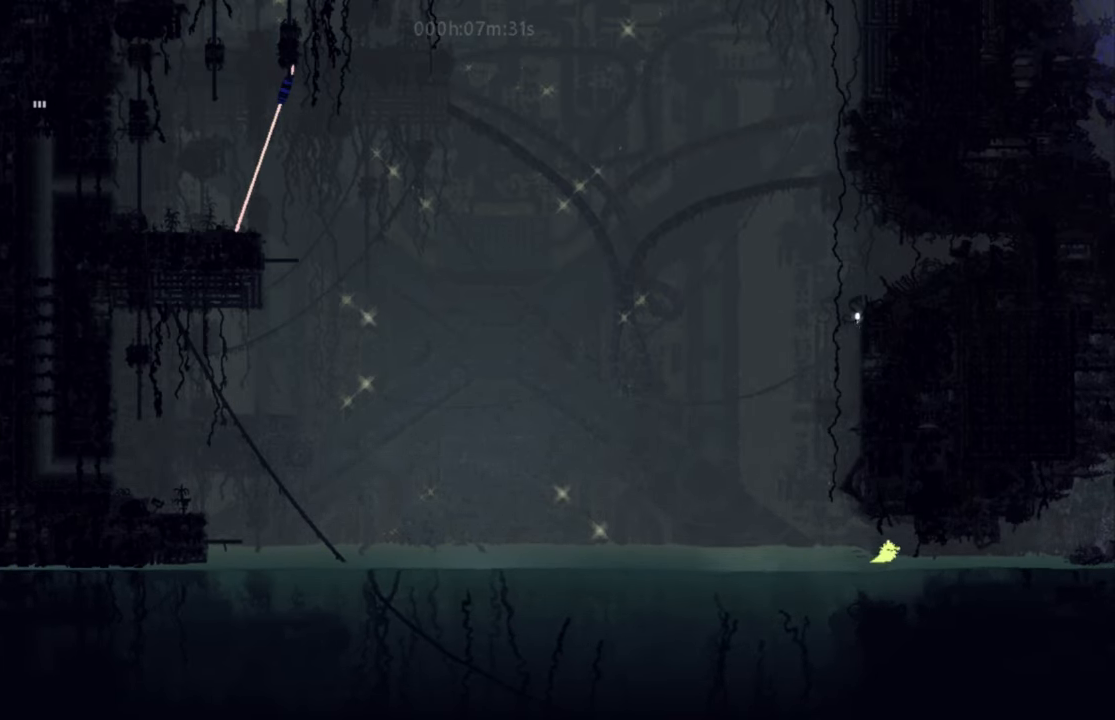
{"keys": ["right"], "events": []}
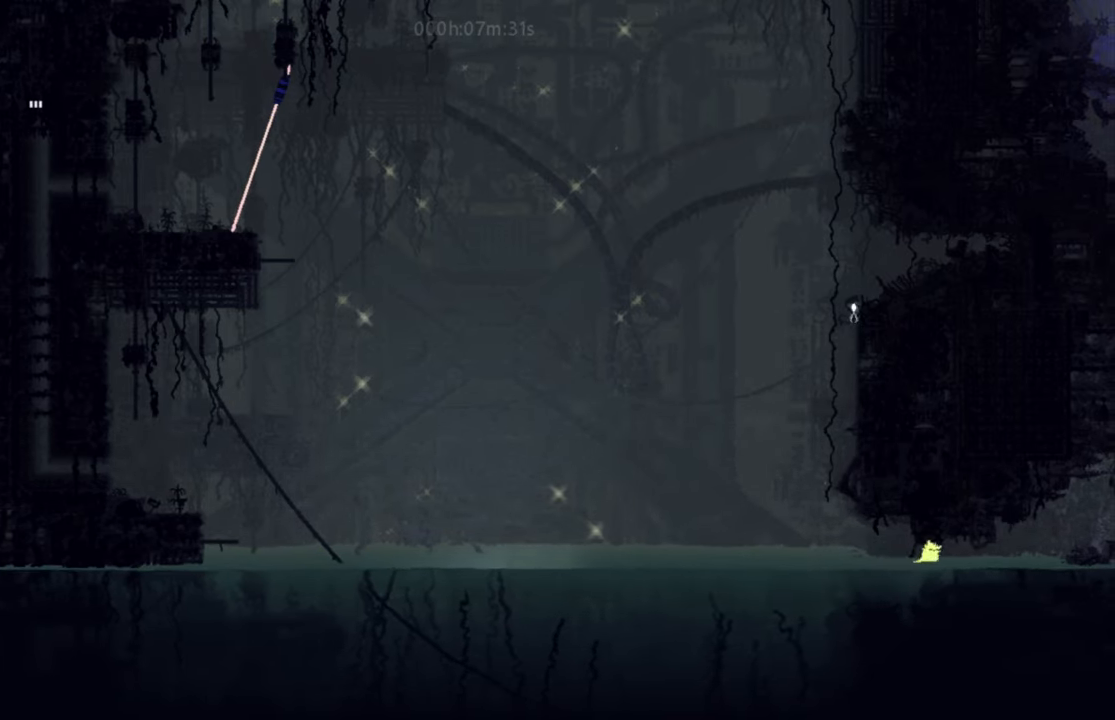
{"keys": ["right"], "events": []}
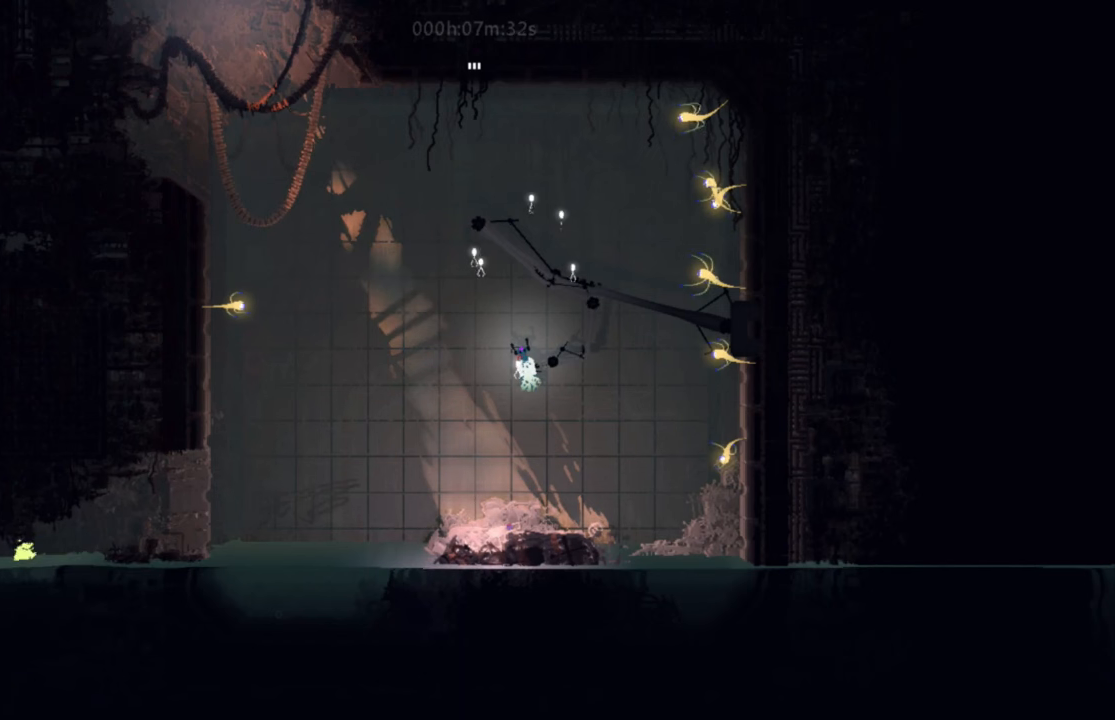
{"keys": ["right"], "events": []}
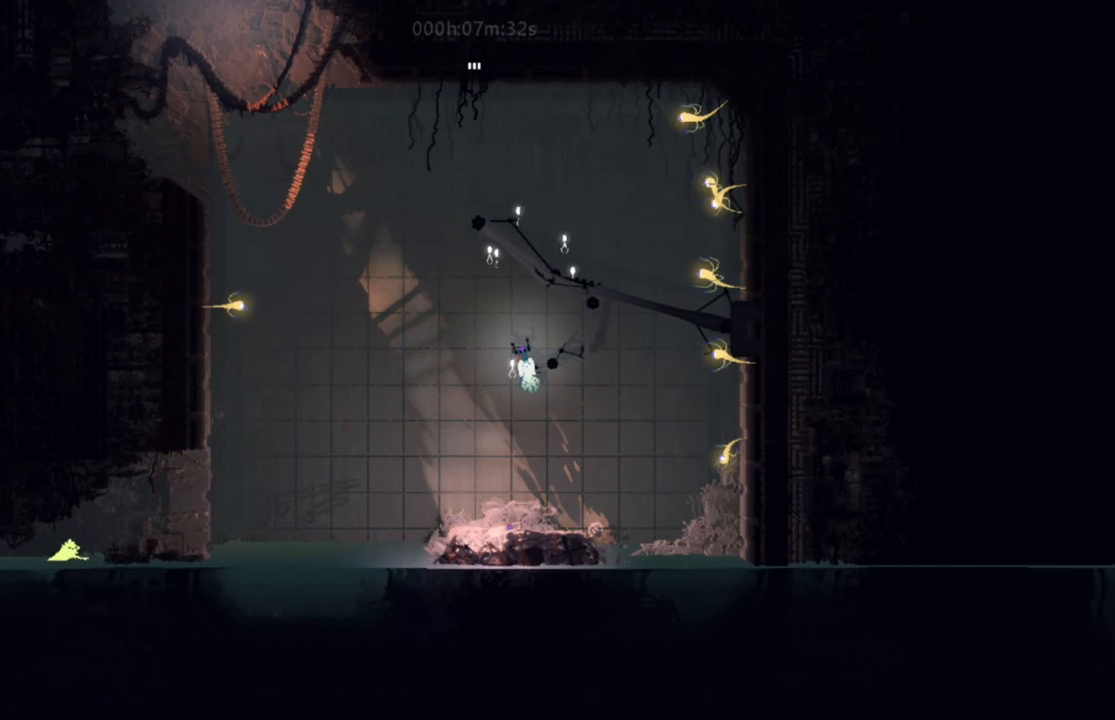
{"keys": ["right"], "events": []}
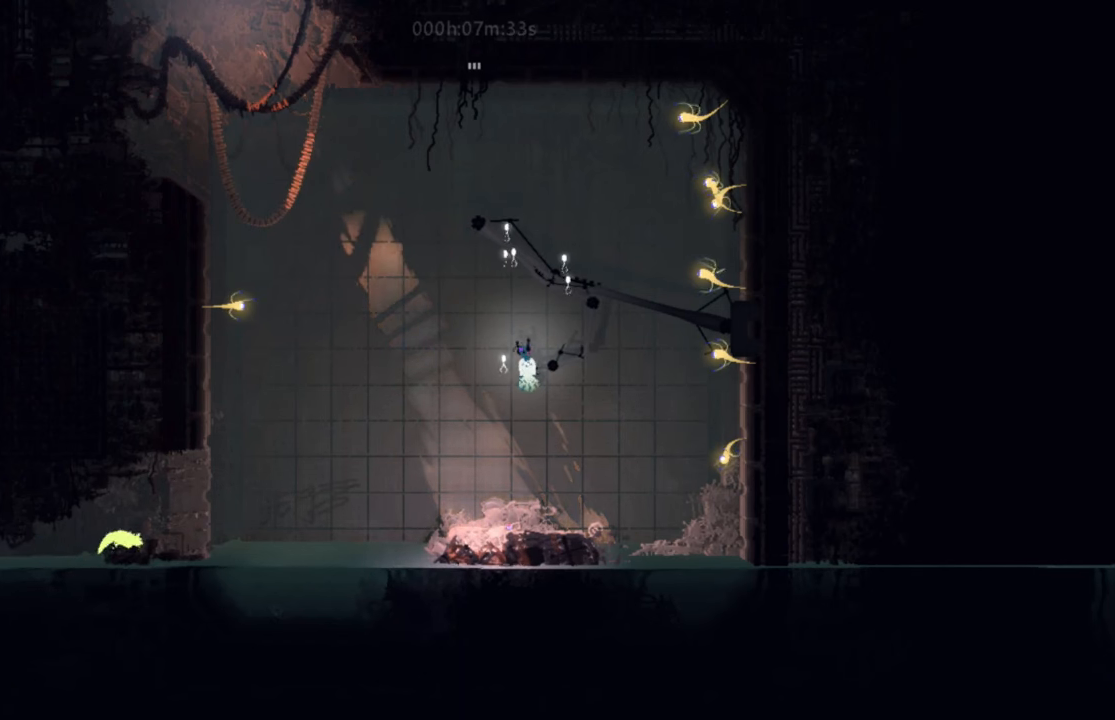
{"keys": [], "events": [[67, "right", "up"]]}
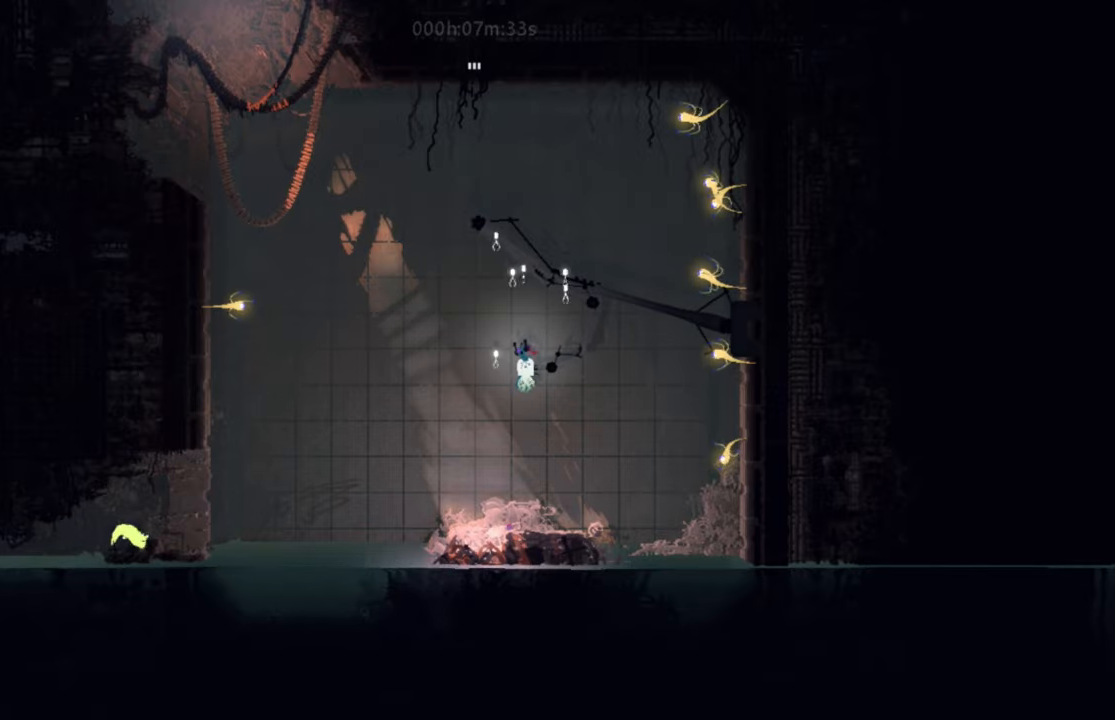
{"keys": ["right"], "events": [[217, "right", "down"]]}
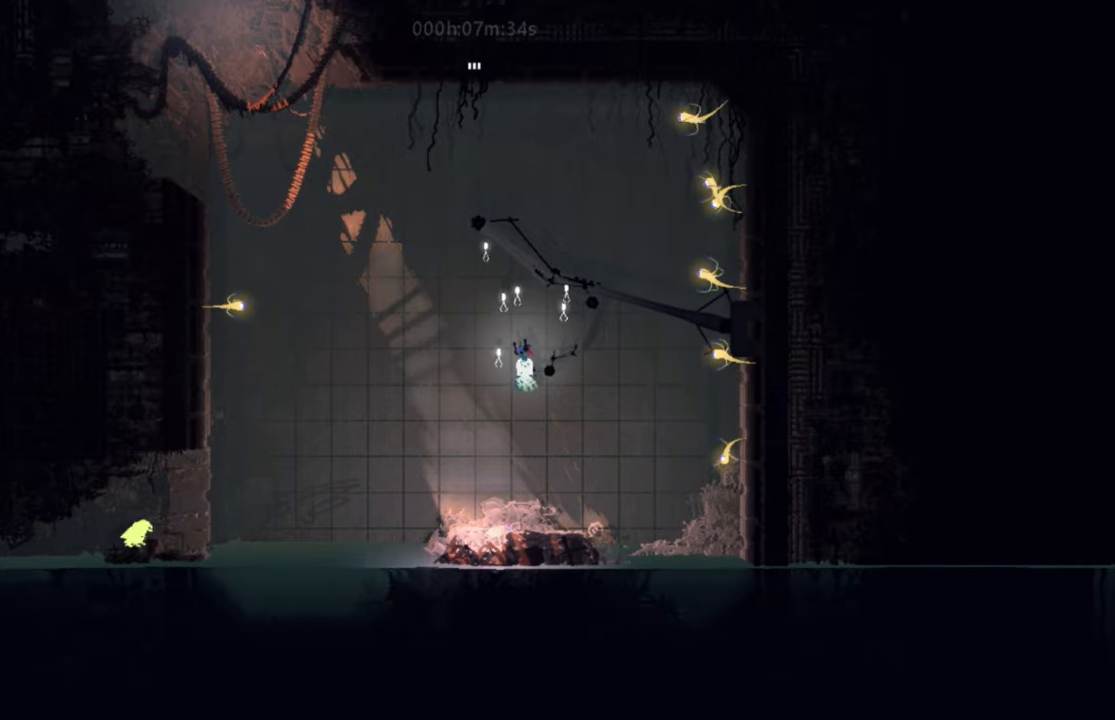
{"keys": ["right"], "events": [[133, "up", "down"], [283, "up", "up"]]}
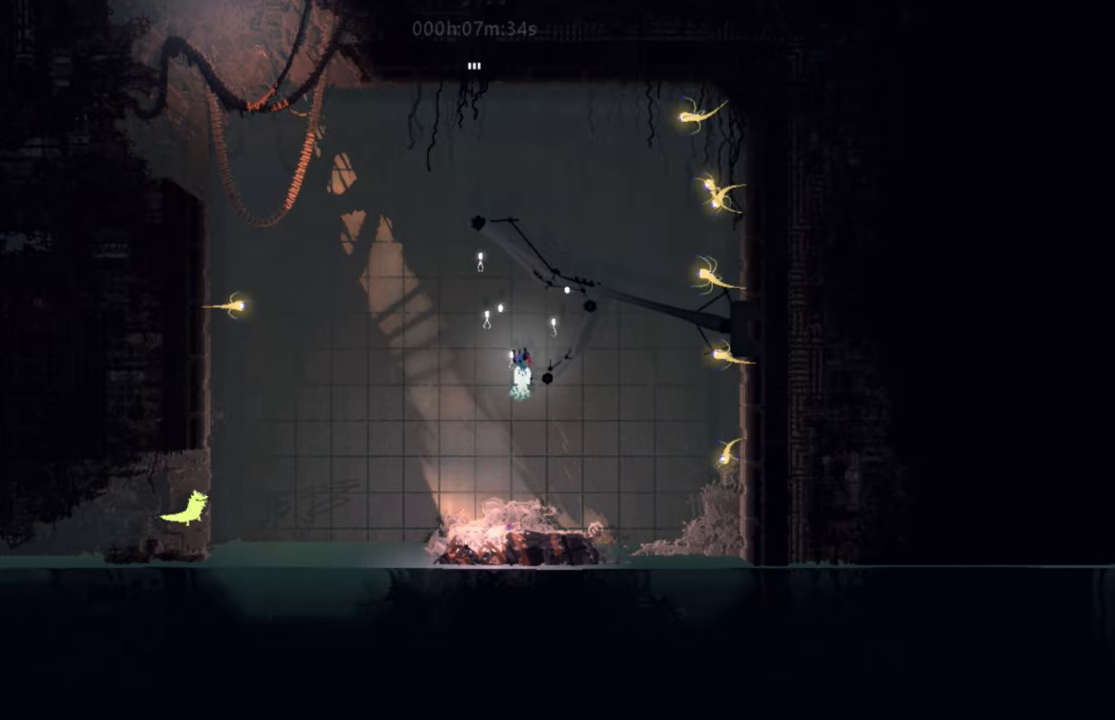
{"keys": ["right"], "events": []}